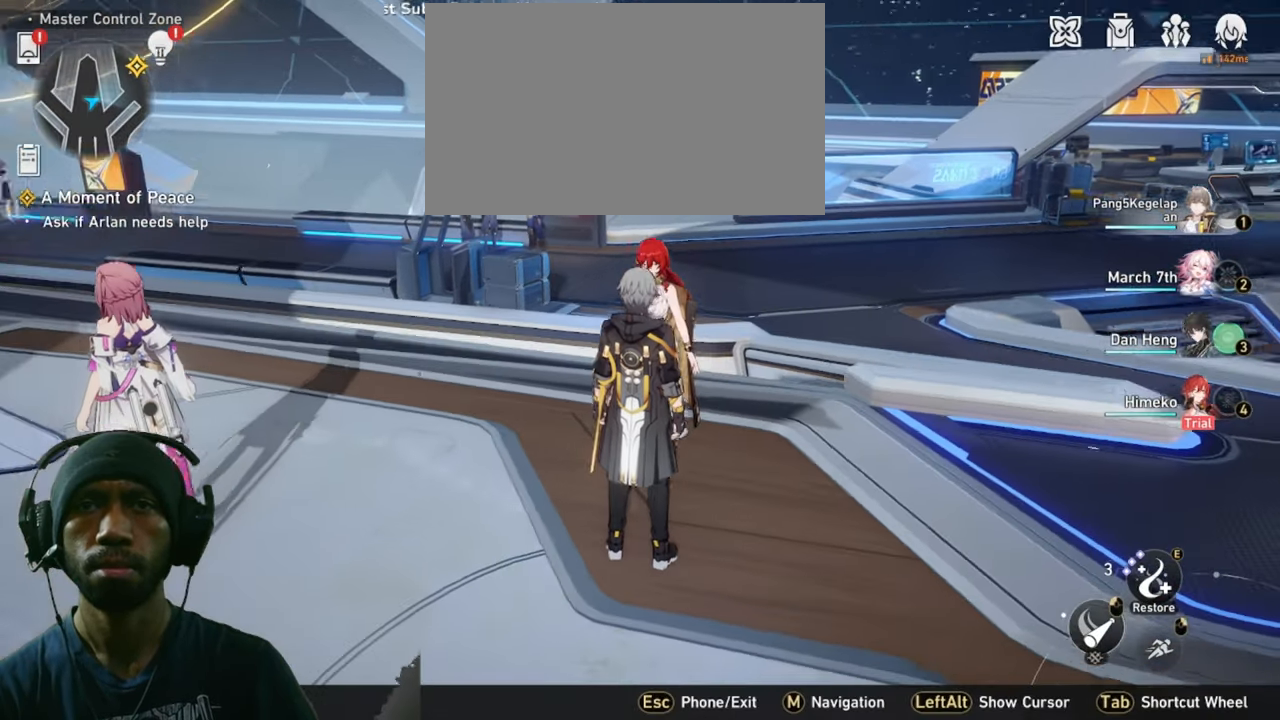
Gameplay with keyboard and mouse; each line is a JSON object with the keys and mouse buttons held at the frame after it. "events" lists presses ("down") and releases ("up") of "1", "2", "3", "4", "5", "a", "alt", "b", "c", "ctrl", "d", "e", "f", "g", "q", "r", "s", "shift", "space", "t", "tab", "v", "w", "x", "z", "mouse_left", "mouse_wheel", "mouse_right", "mouse_mb4" and "mouse_mb5" between this image and that frame as [ms after this image, input, new state], when the widget could be followed in between. "mouse_left", "mouse_wheel", "mouse_right", "mouse_mb4", "mouse_mb5" = the "left", "wheel", "right", "mb4", "mb5" buttons of the "mouse" list. No other keys are recorded. "wheel" means that the mouse wheel is clicked or scrolled. Mouse movement is not recorded.
{"keys": ["f"], "mouse": [], "events": []}
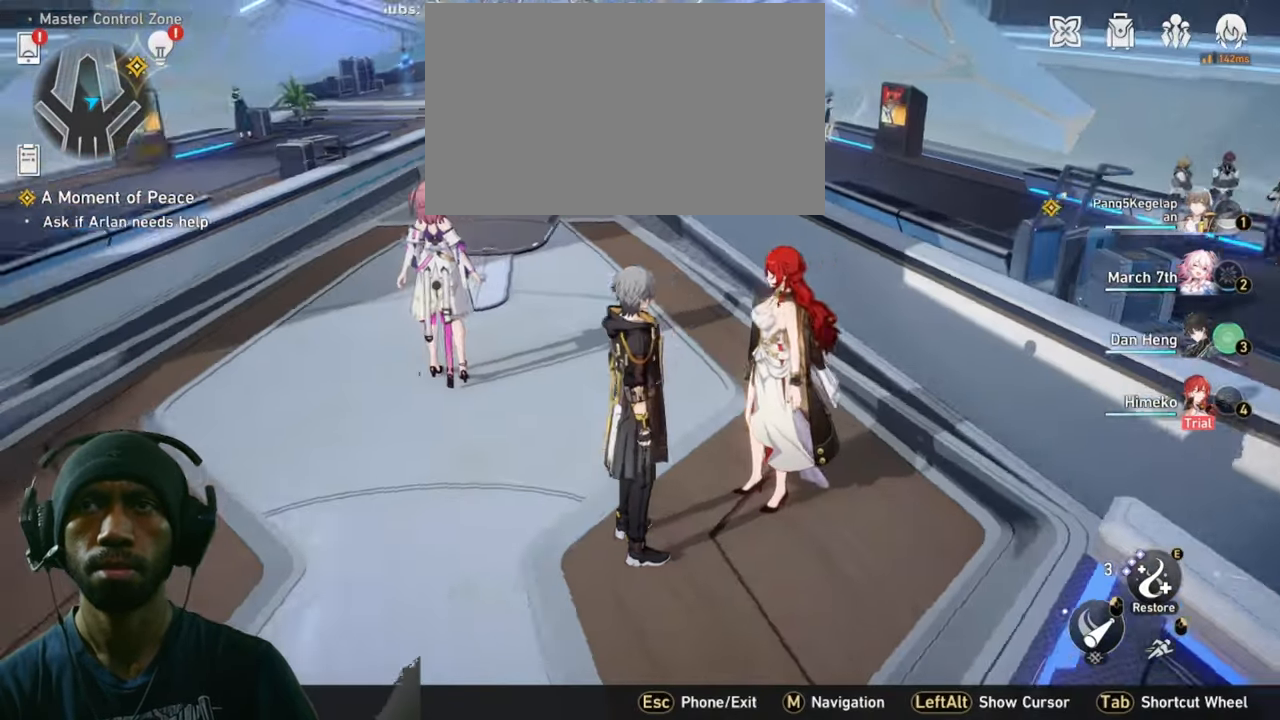
{"keys": ["f"], "mouse": [], "events": []}
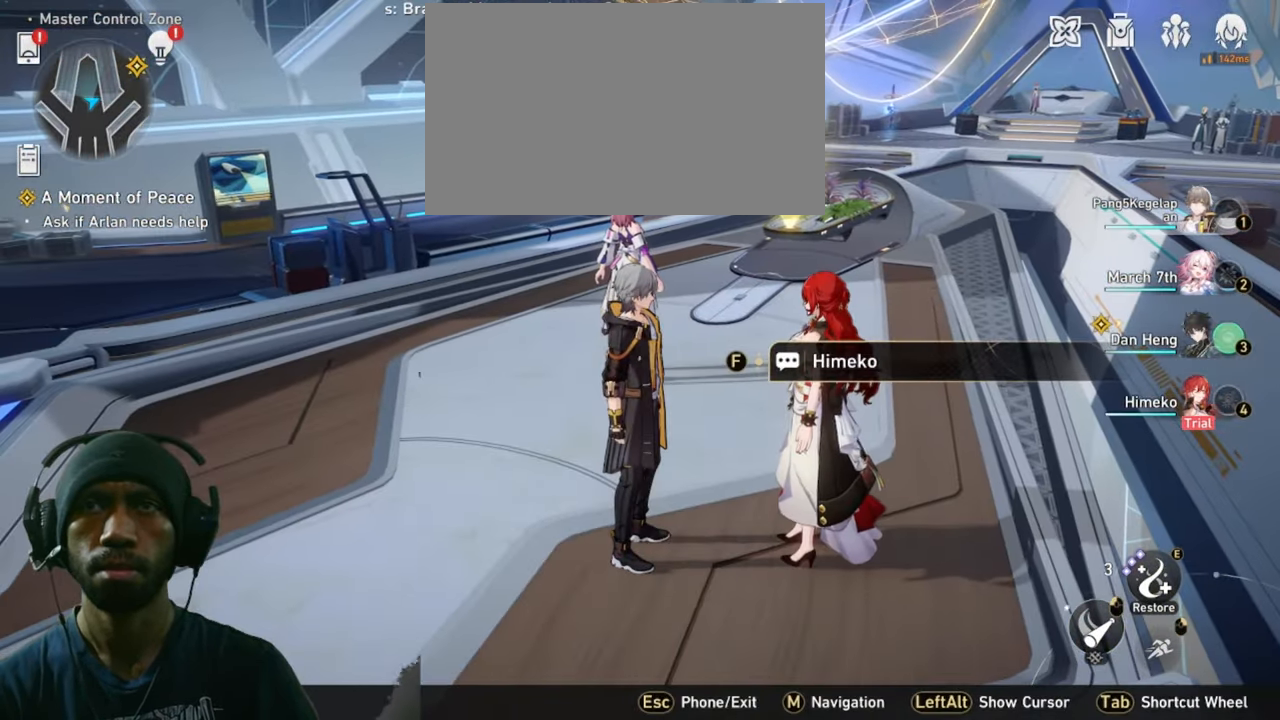
{"keys": ["f"], "mouse": [], "events": []}
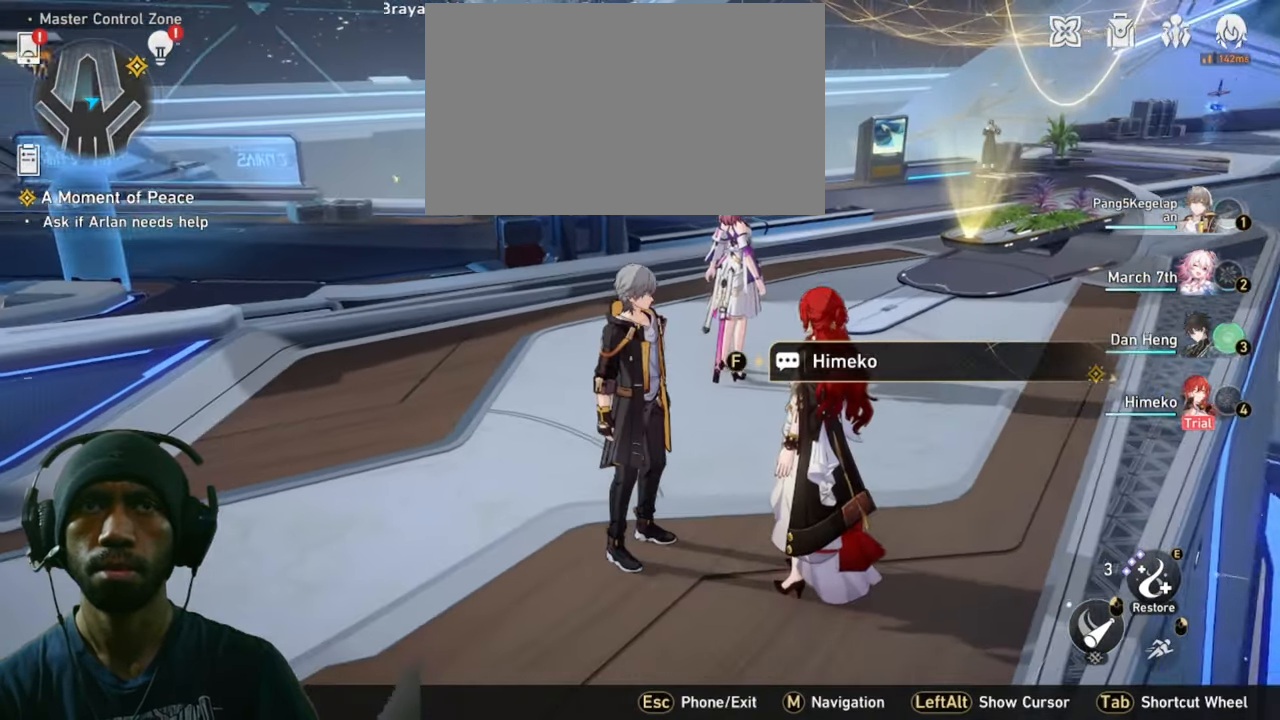
{"keys": ["f", "w"], "mouse": [], "events": [[267, "w", "down"]]}
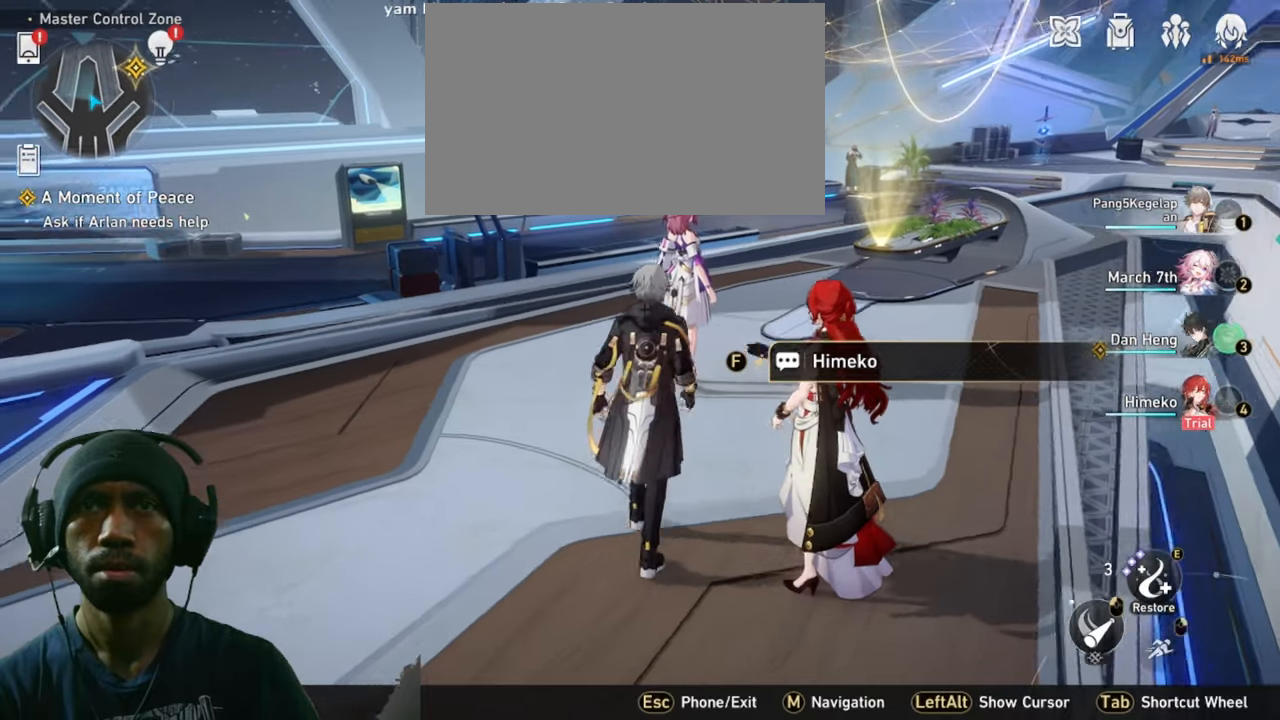
{"keys": ["f"], "mouse": [], "events": [[216, "w", "up"]]}
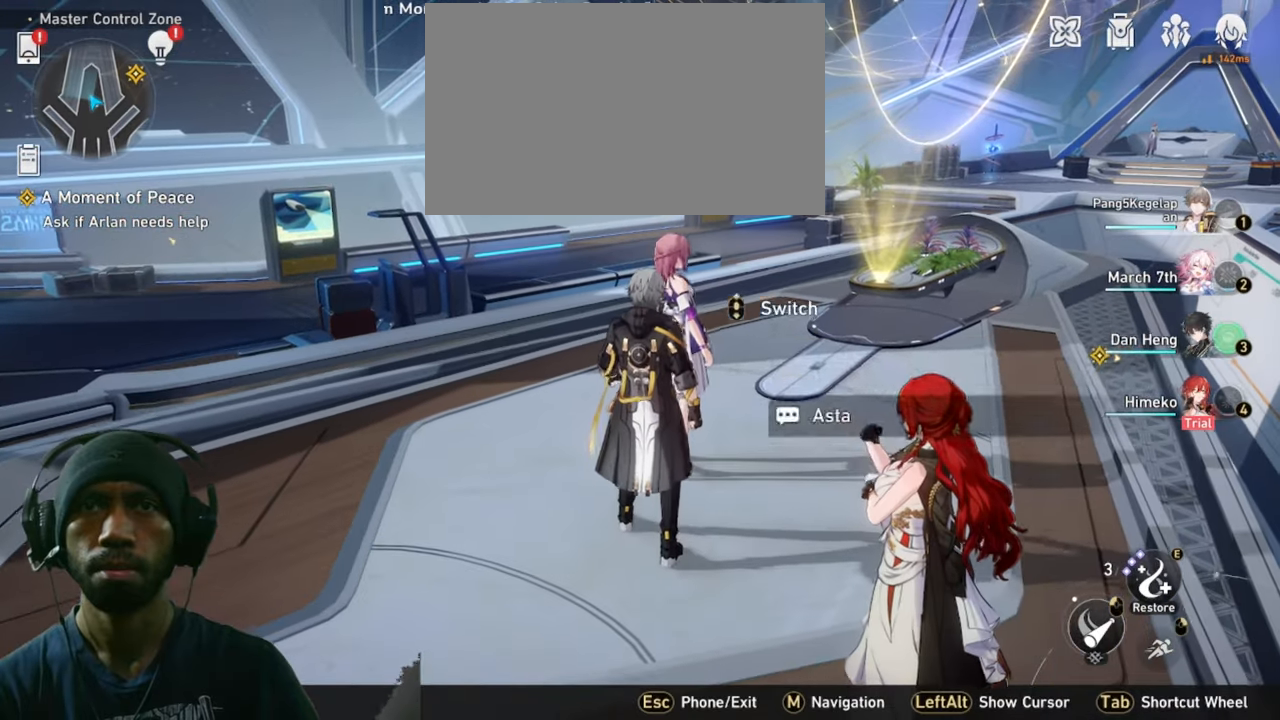
{"keys": ["f"], "mouse": [], "events": []}
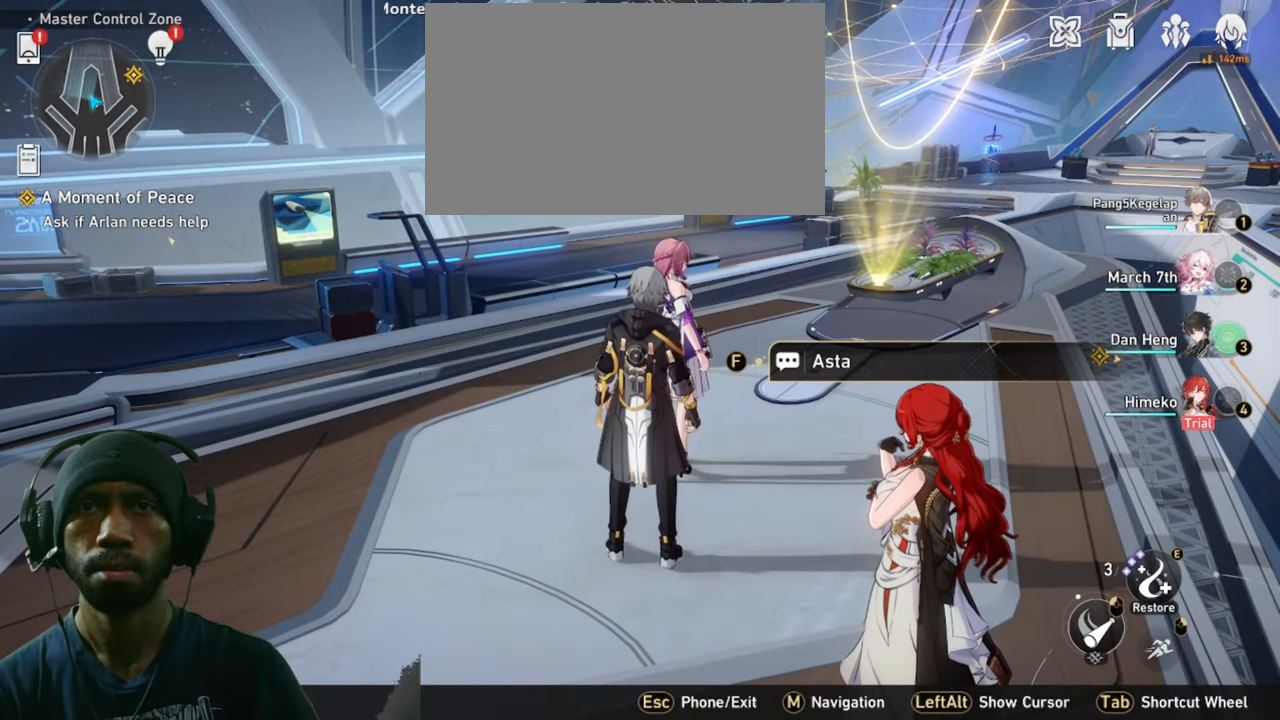
{"keys": ["f"], "mouse": [], "events": []}
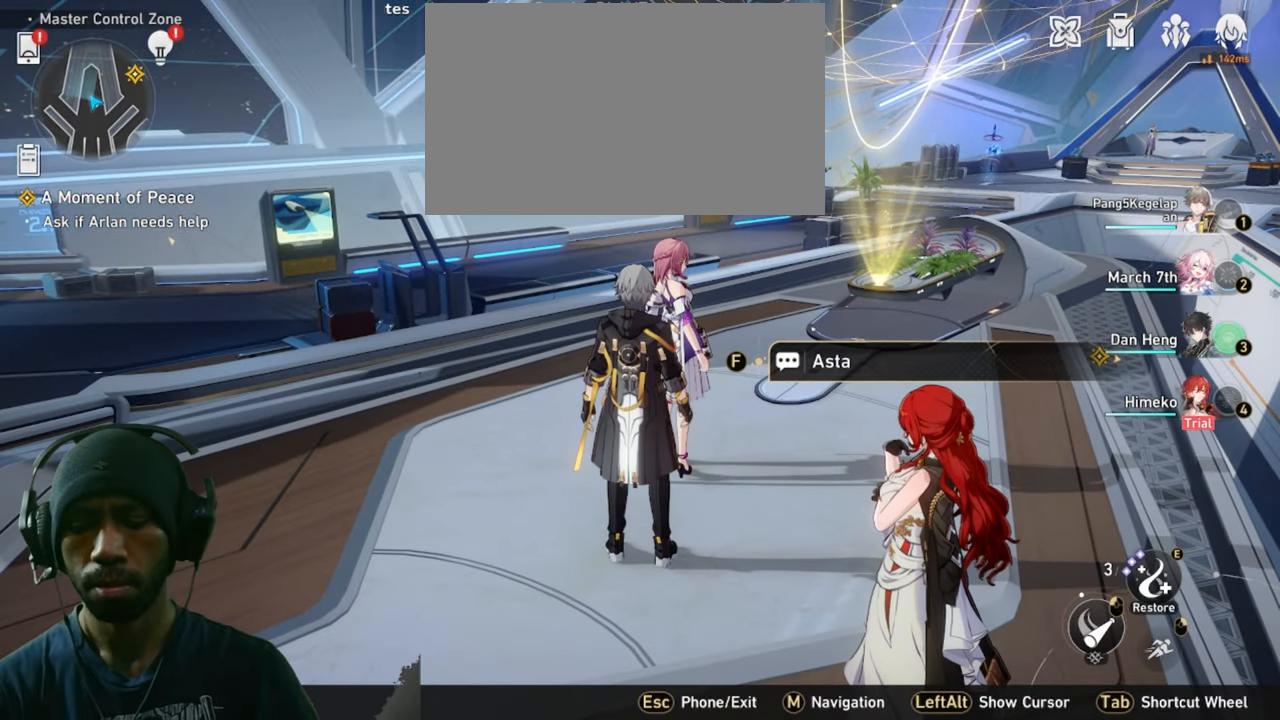
{"keys": ["f"], "mouse": [], "events": []}
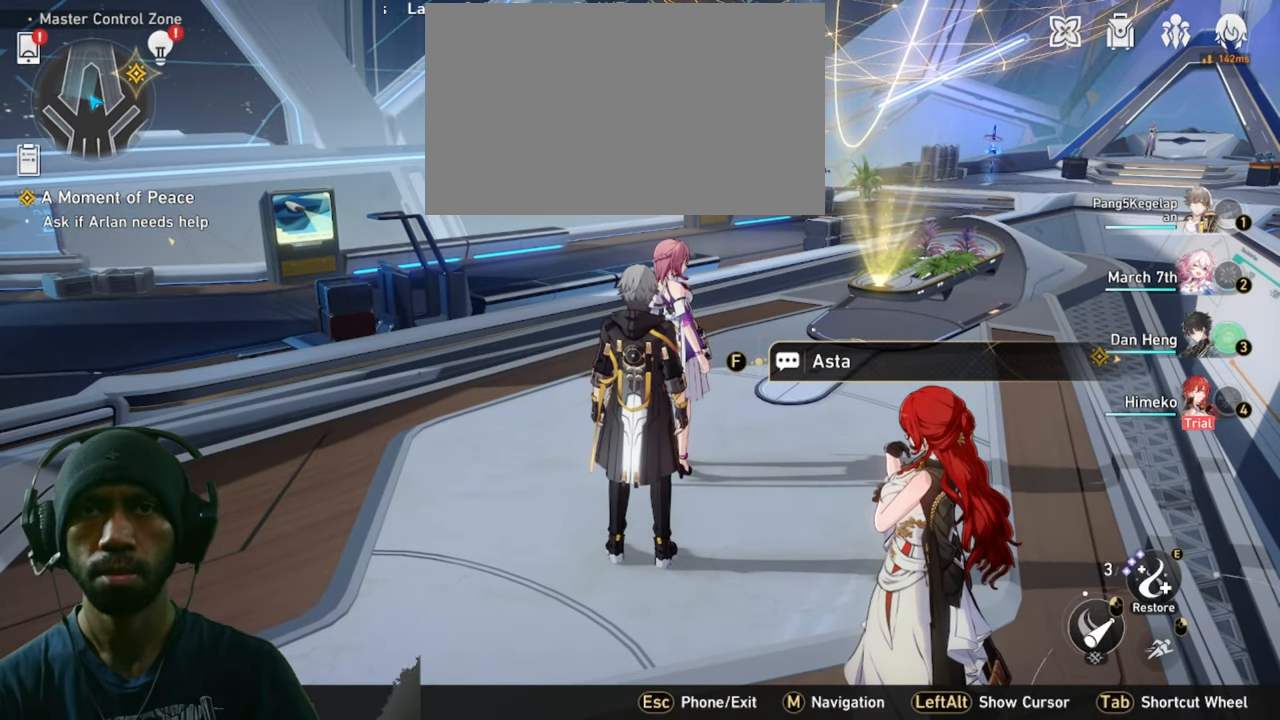
{"keys": [], "mouse": [], "events": [[166, "f", "up"]]}
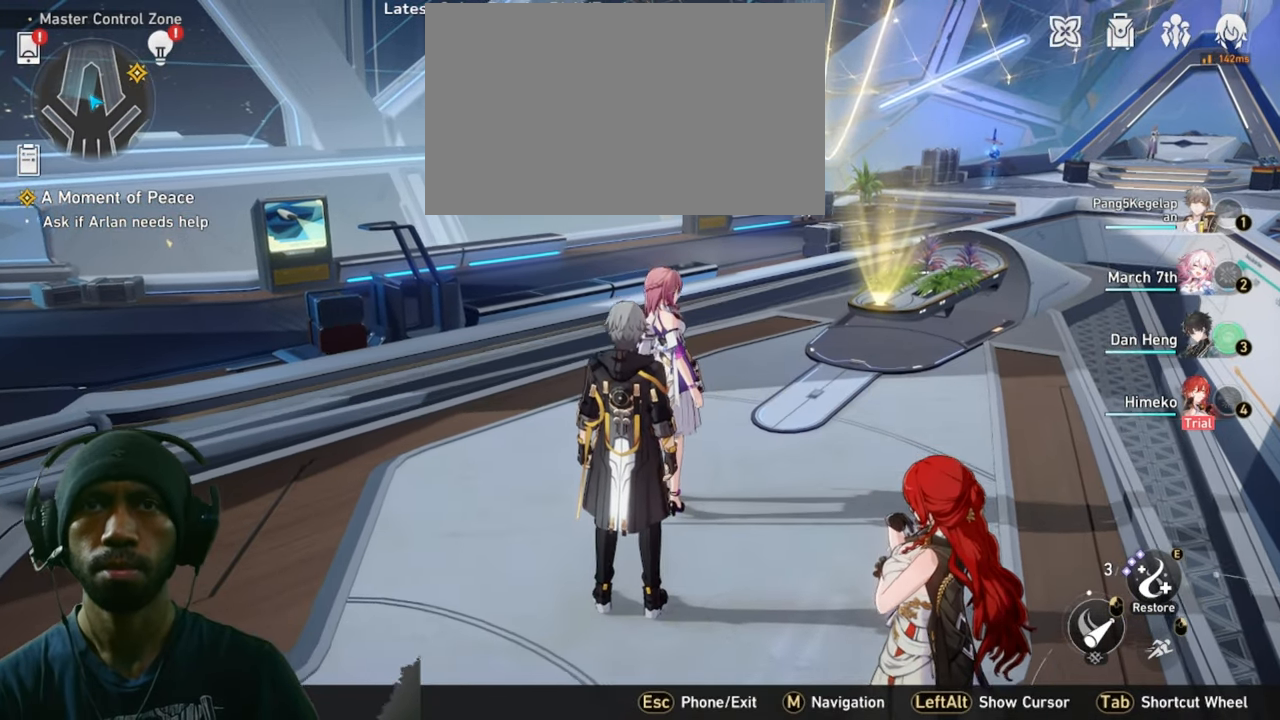
{"keys": [], "mouse": [], "events": []}
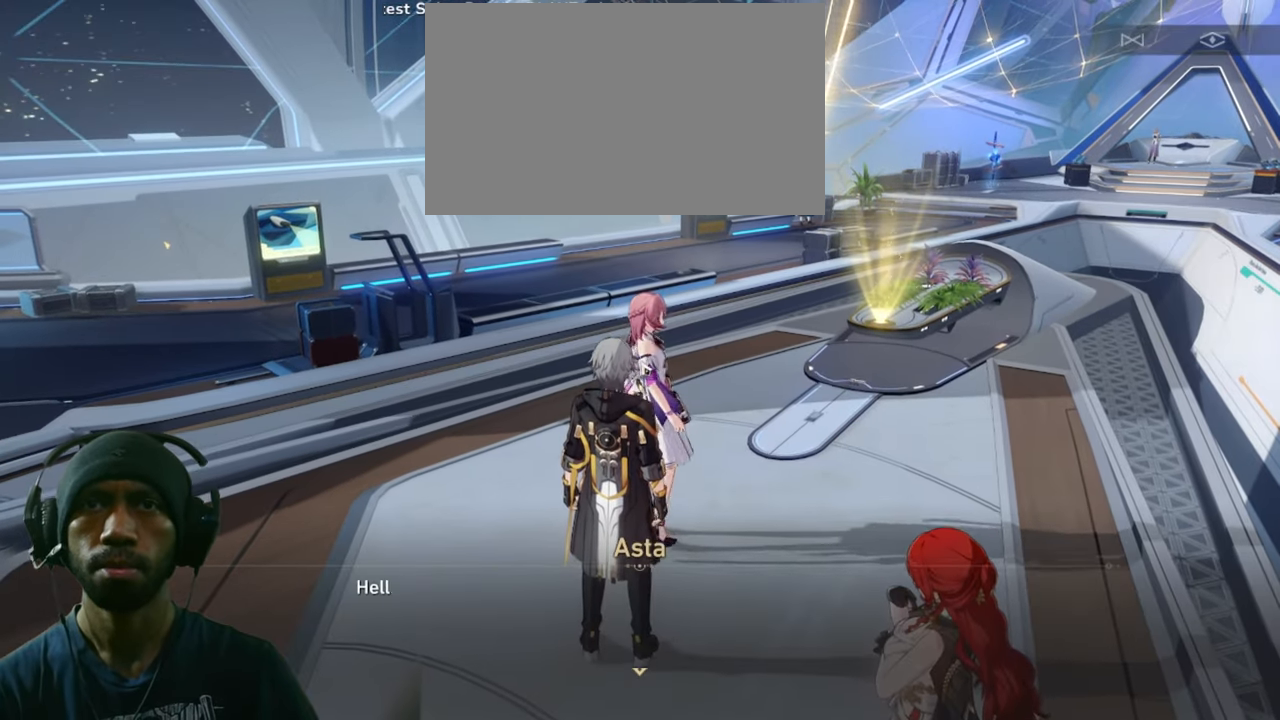
{"keys": [], "mouse": [], "events": []}
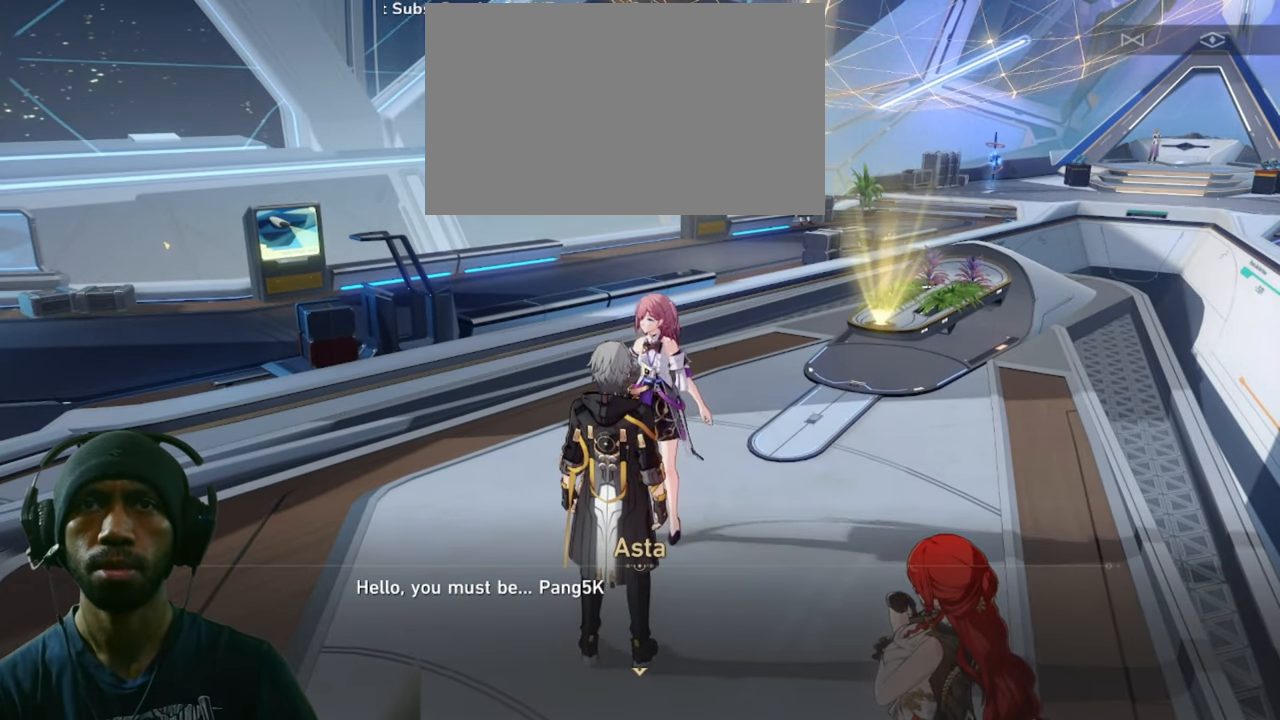
{"keys": [], "mouse": [], "events": []}
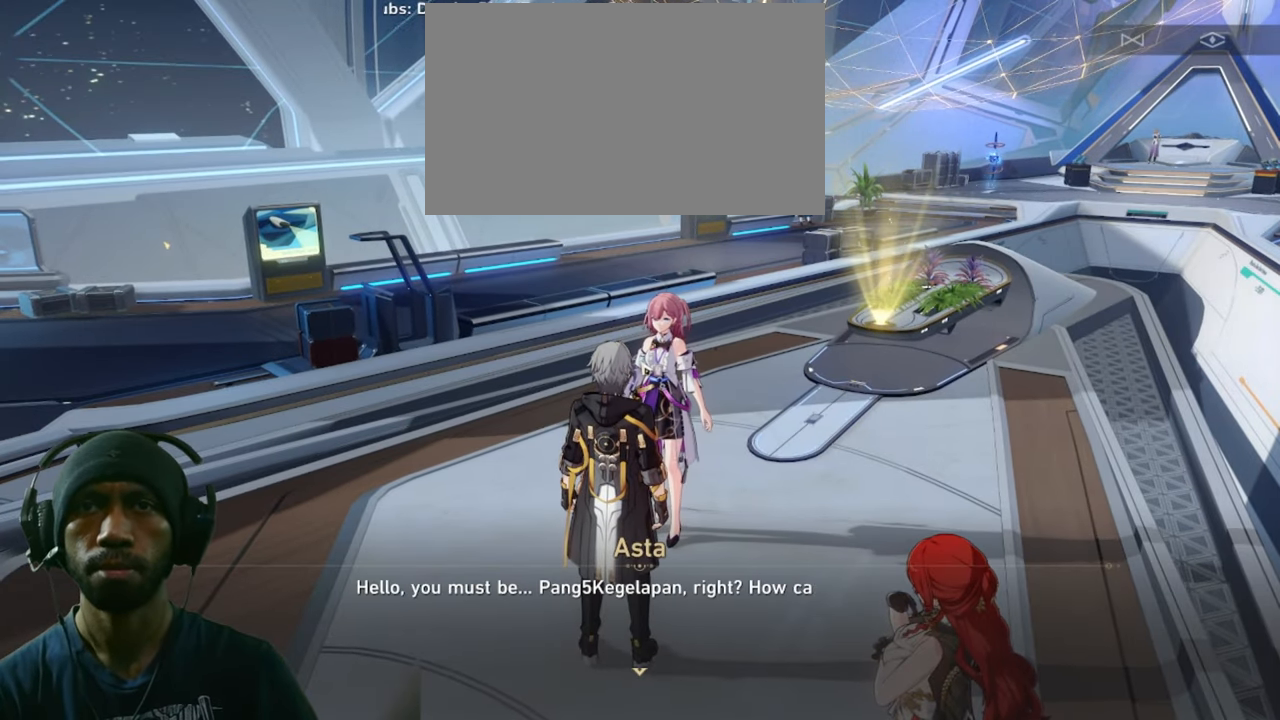
{"keys": [], "mouse": [], "events": [[200, "mouse_wheel", "down"], [283, "mouse_wheel", "up"]]}
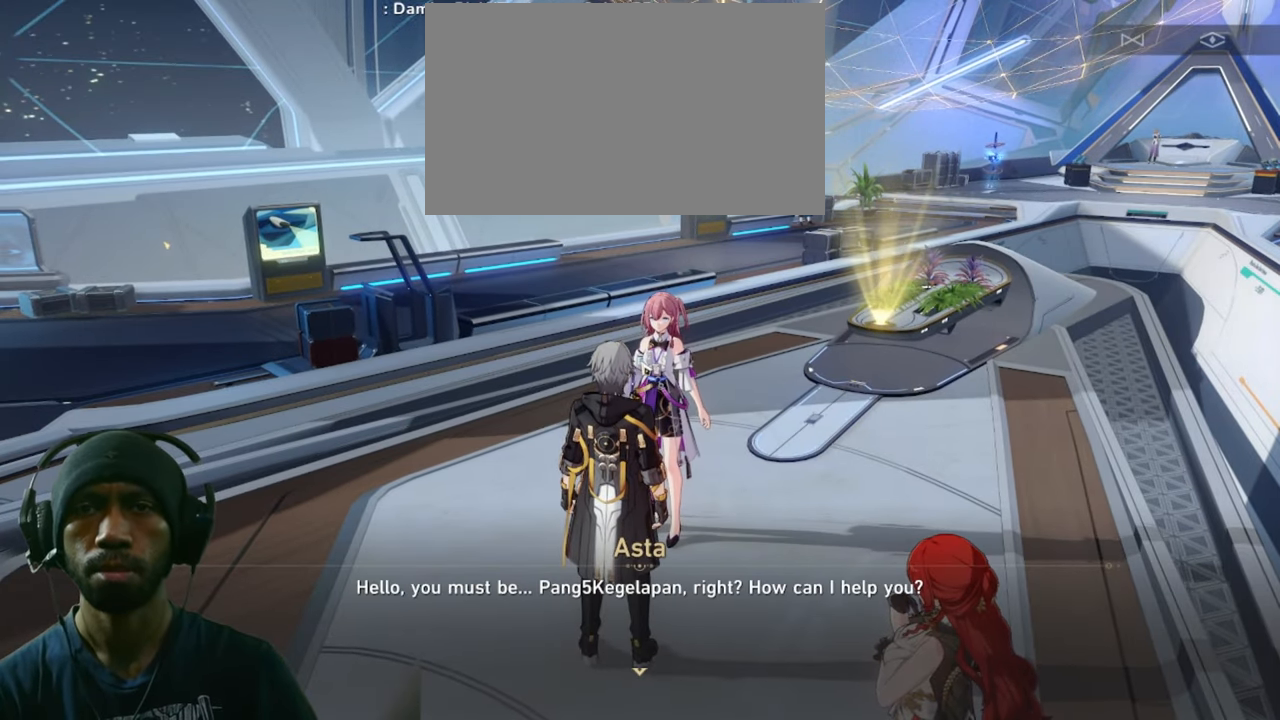
{"keys": [], "mouse": []}
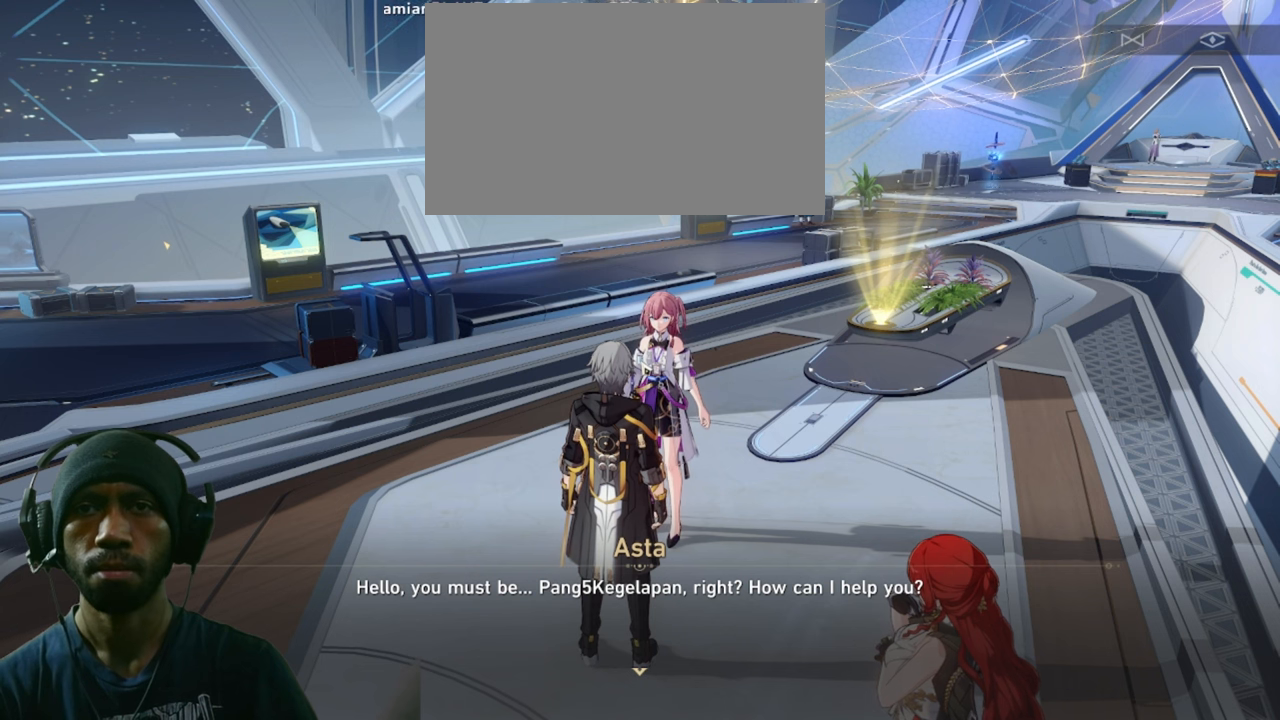
{"keys": [], "mouse": [], "events": []}
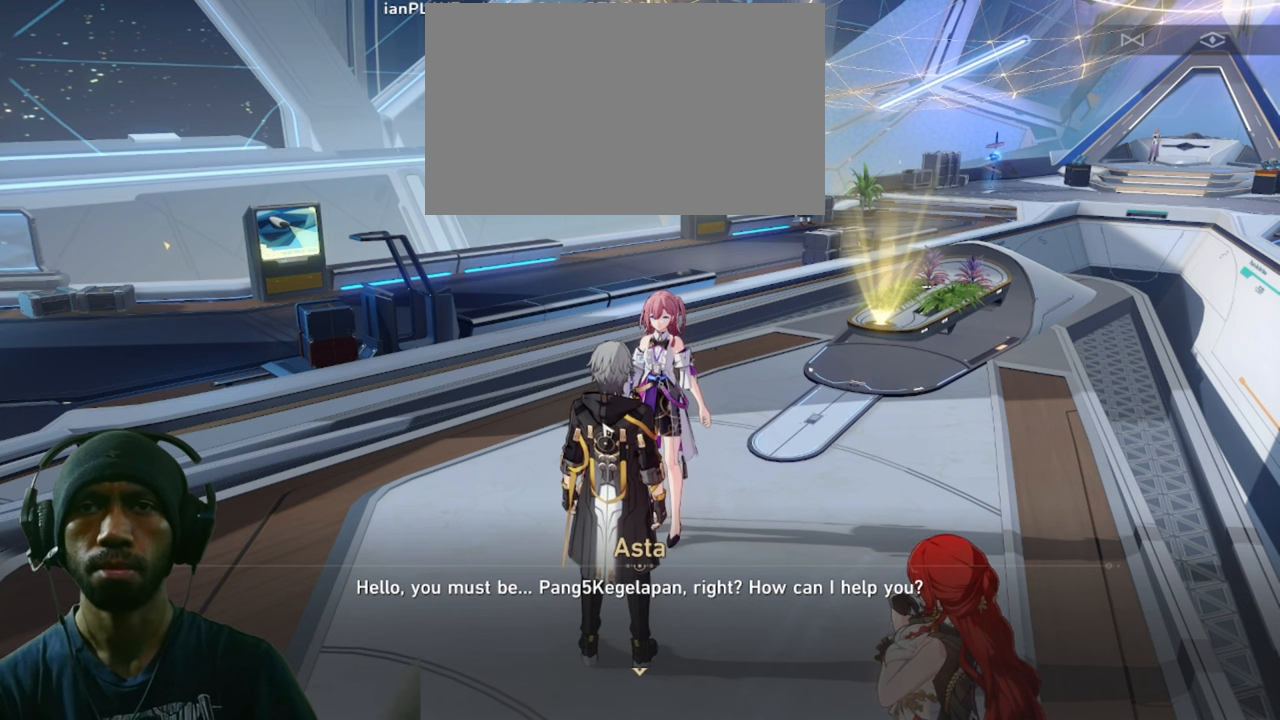
{"keys": [], "mouse": [], "events": []}
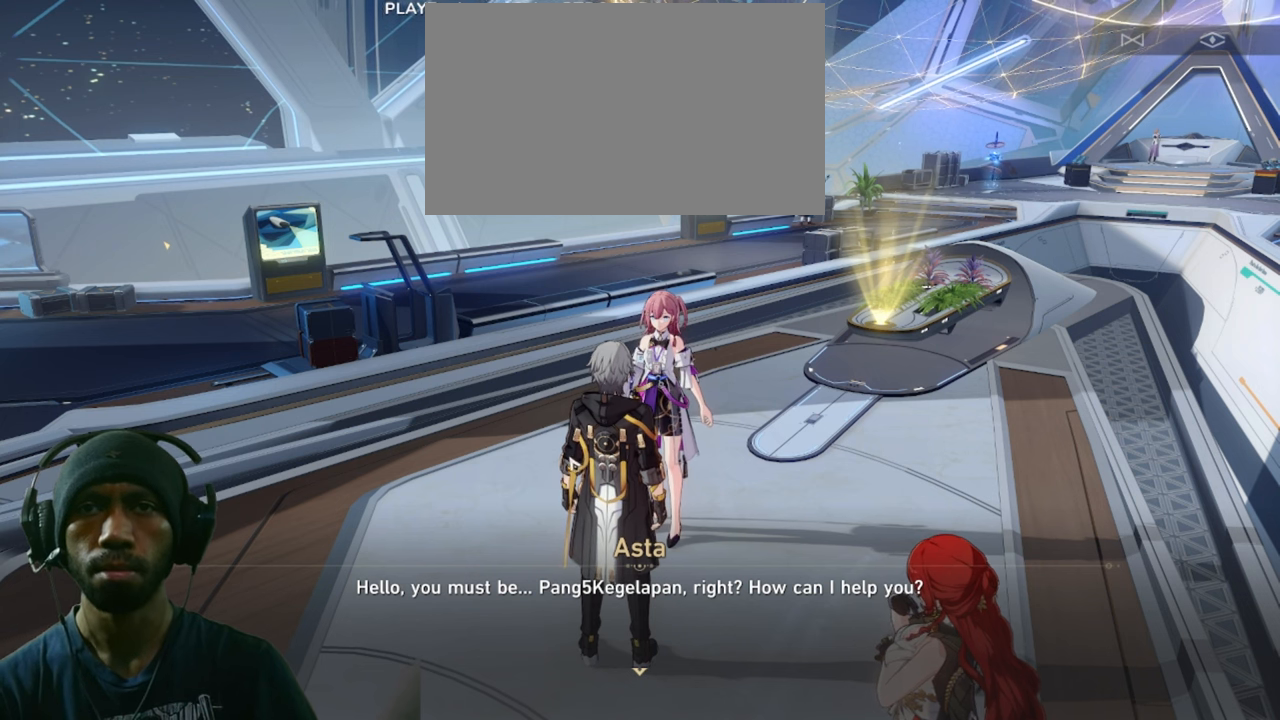
{"keys": [], "mouse": [], "events": []}
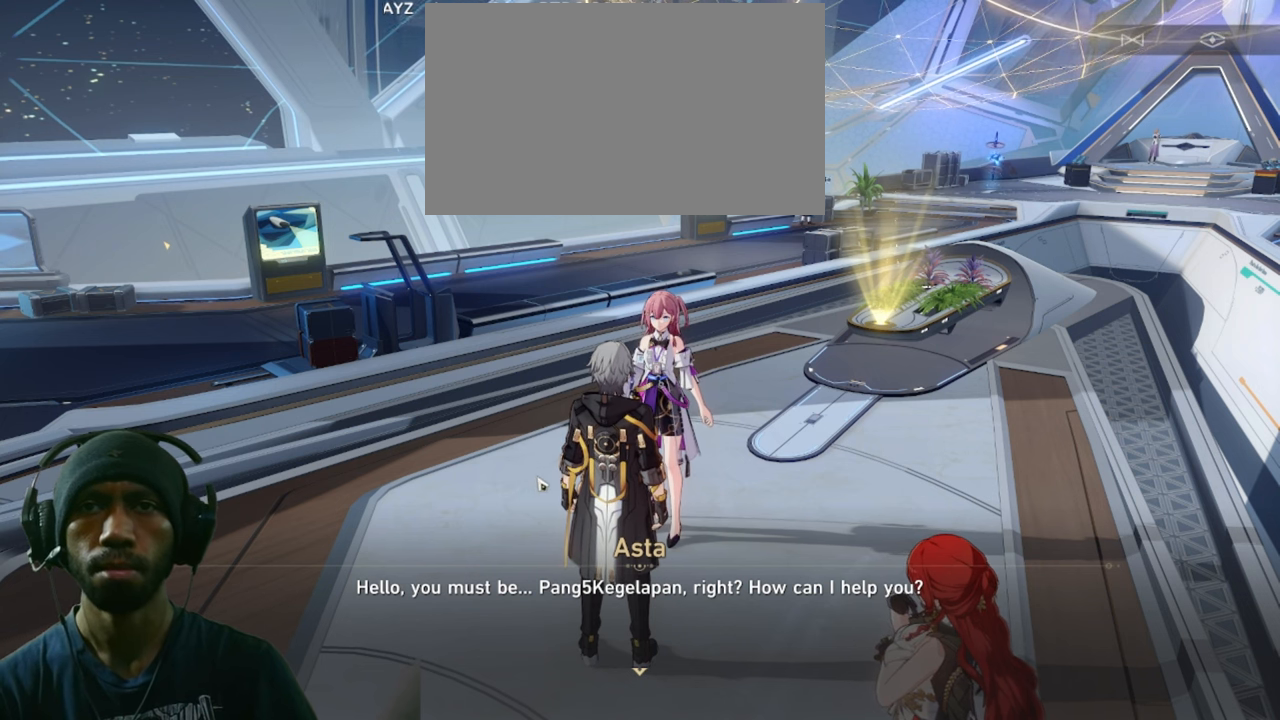
{"keys": [], "mouse": [], "events": []}
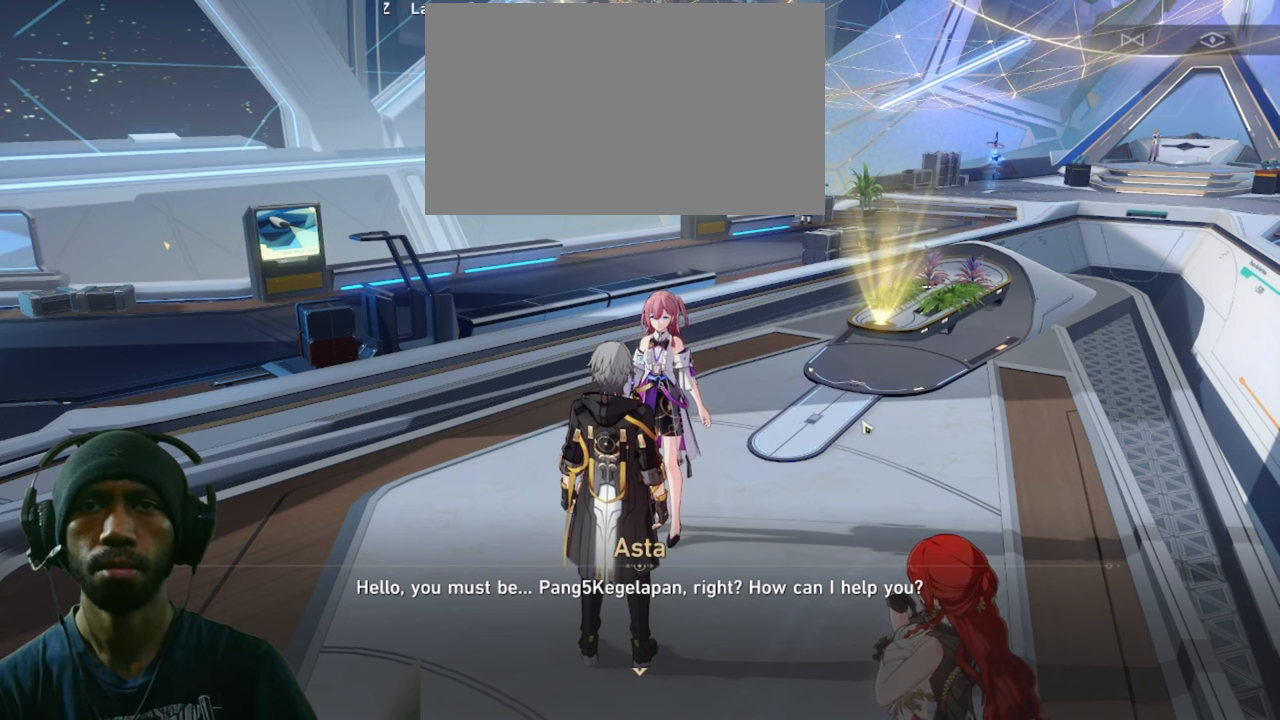
{"keys": [], "mouse": [], "events": [[17, "mouse_left", "down"], [150, "mouse_left", "up"]]}
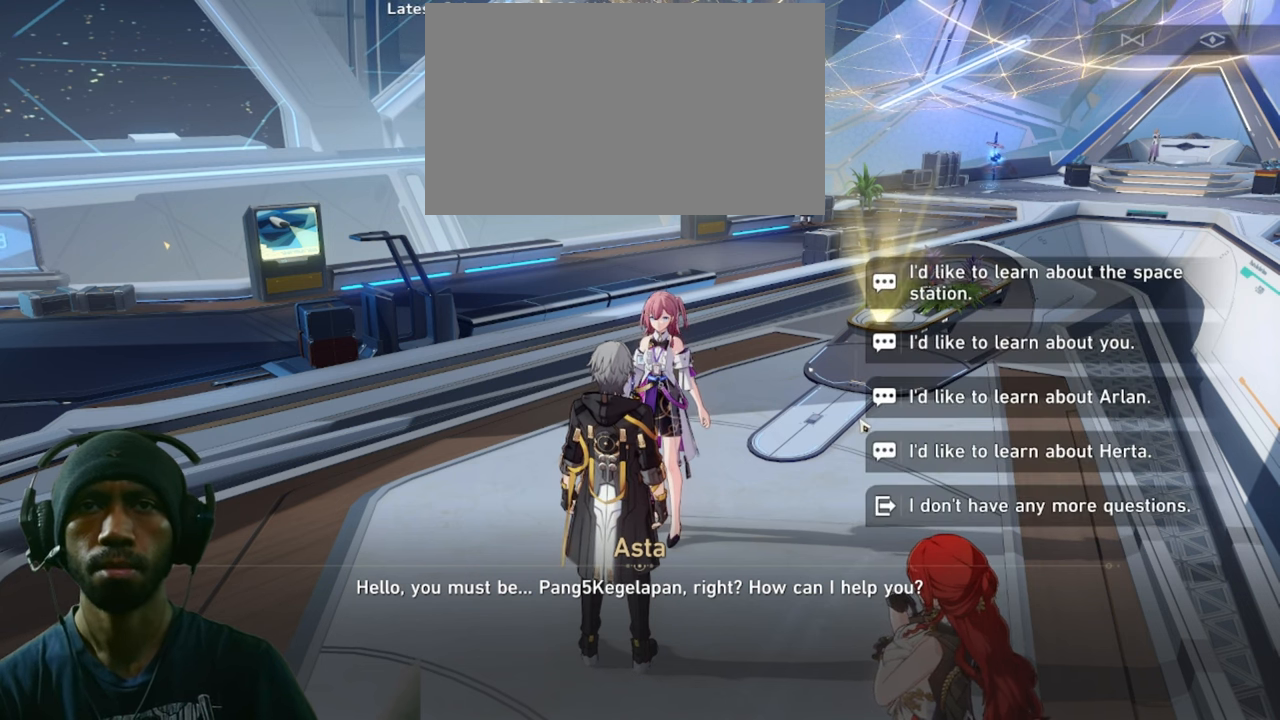
{"keys": [], "mouse": [], "events": []}
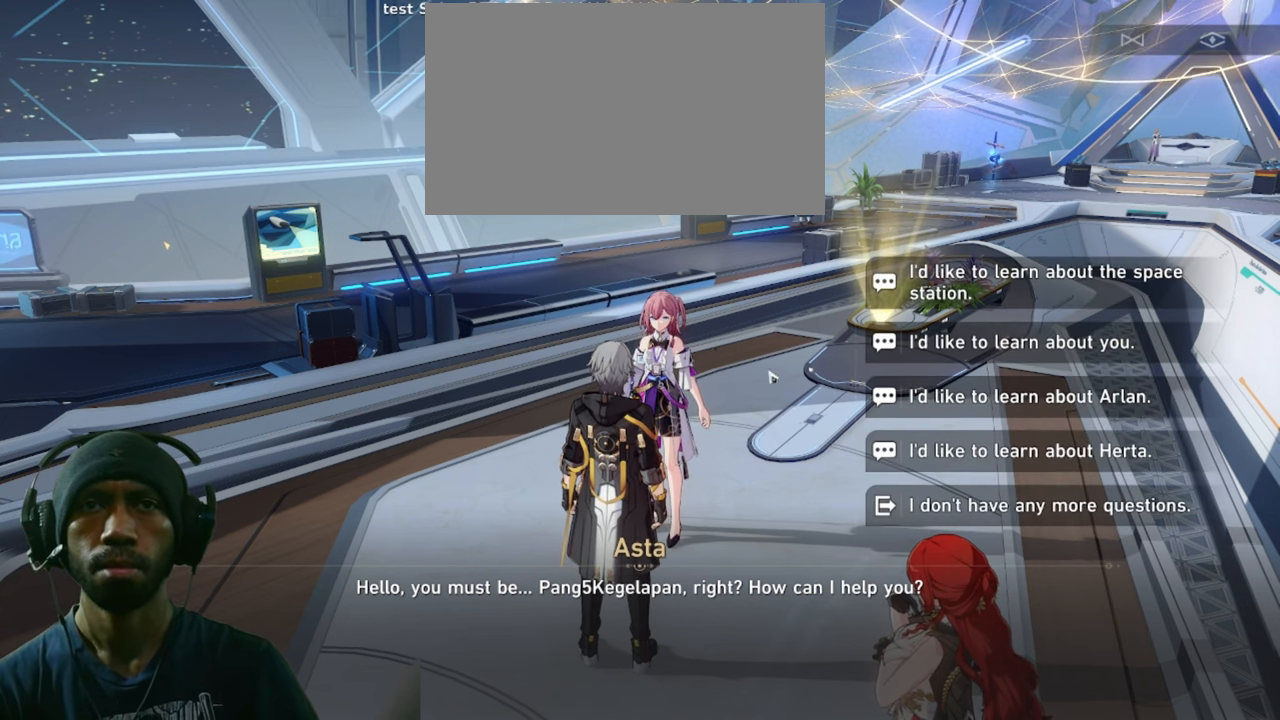
{"keys": [], "mouse": [], "events": []}
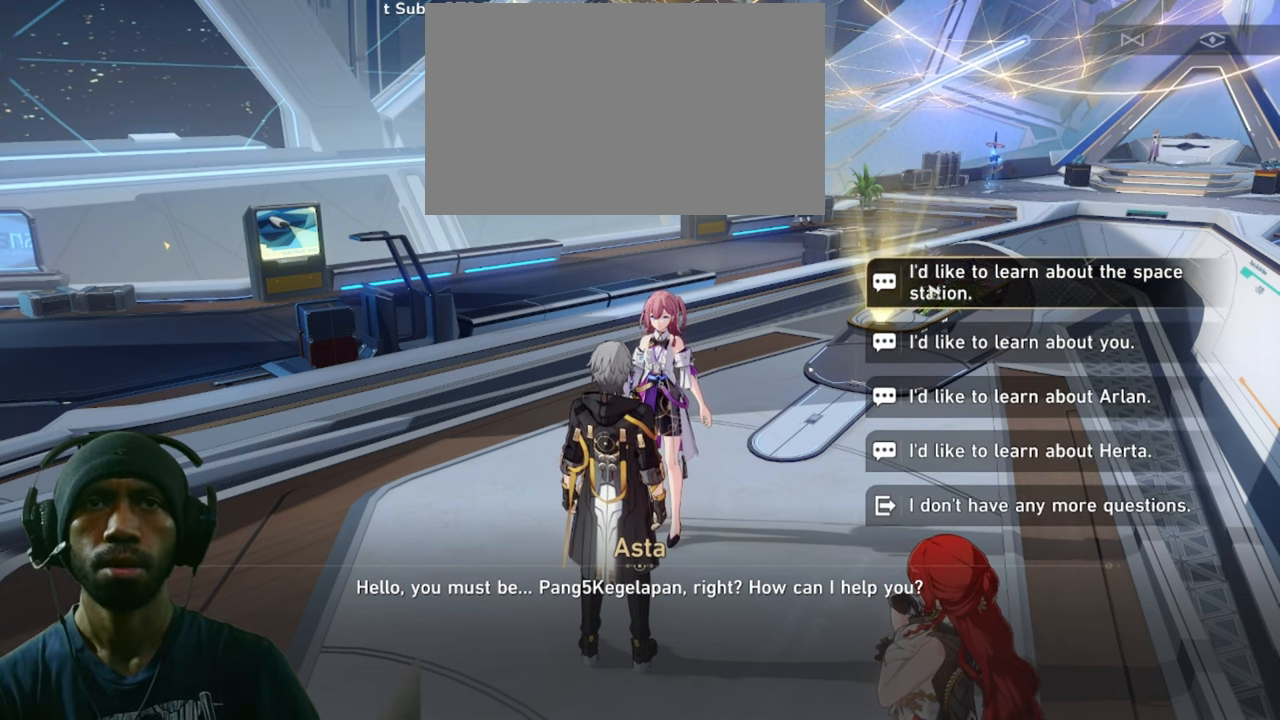
{"keys": [], "mouse": [], "events": []}
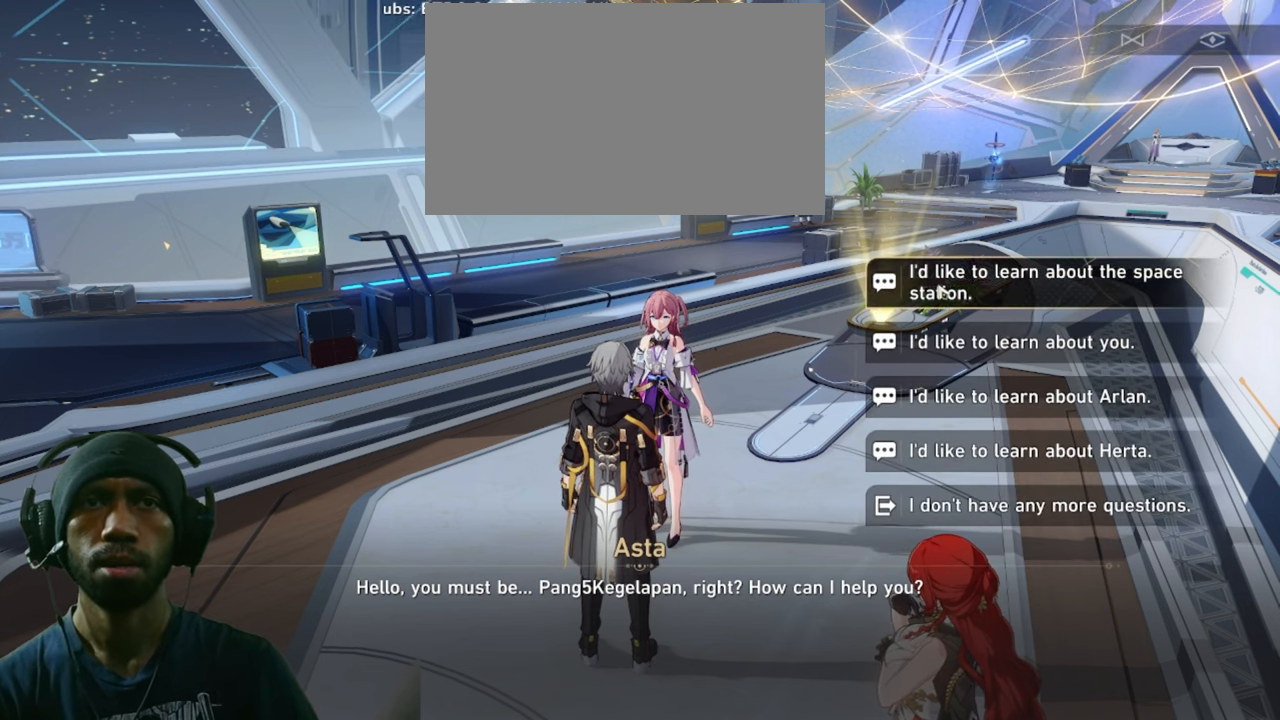
{"keys": [], "mouse": [], "events": []}
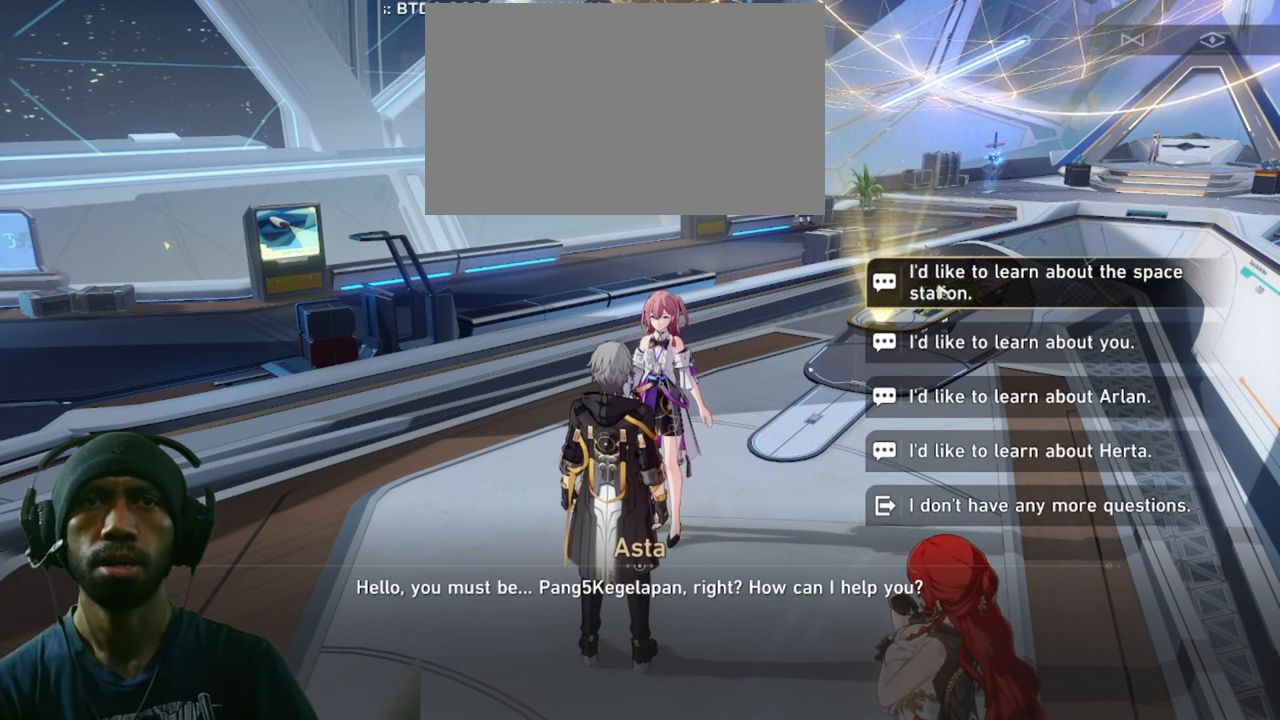
{"keys": [], "mouse": [], "events": []}
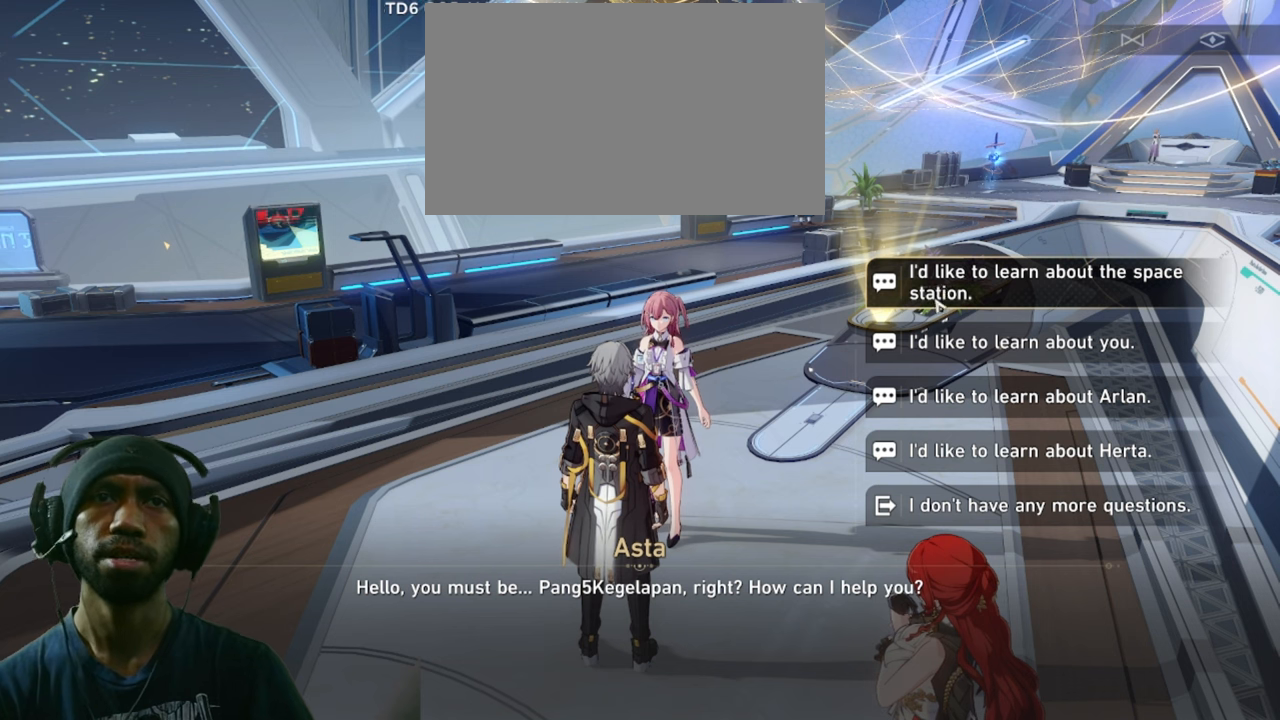
{"keys": [], "mouse": [], "events": []}
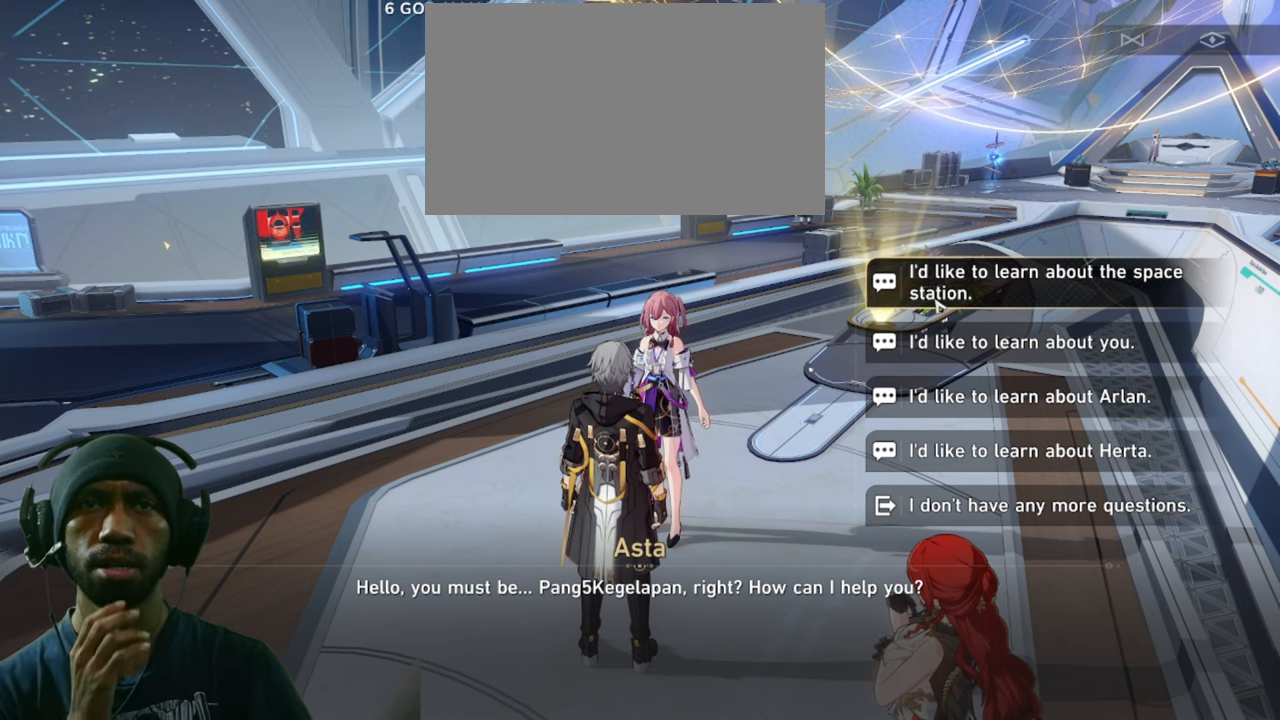
{"keys": [], "mouse": [], "events": []}
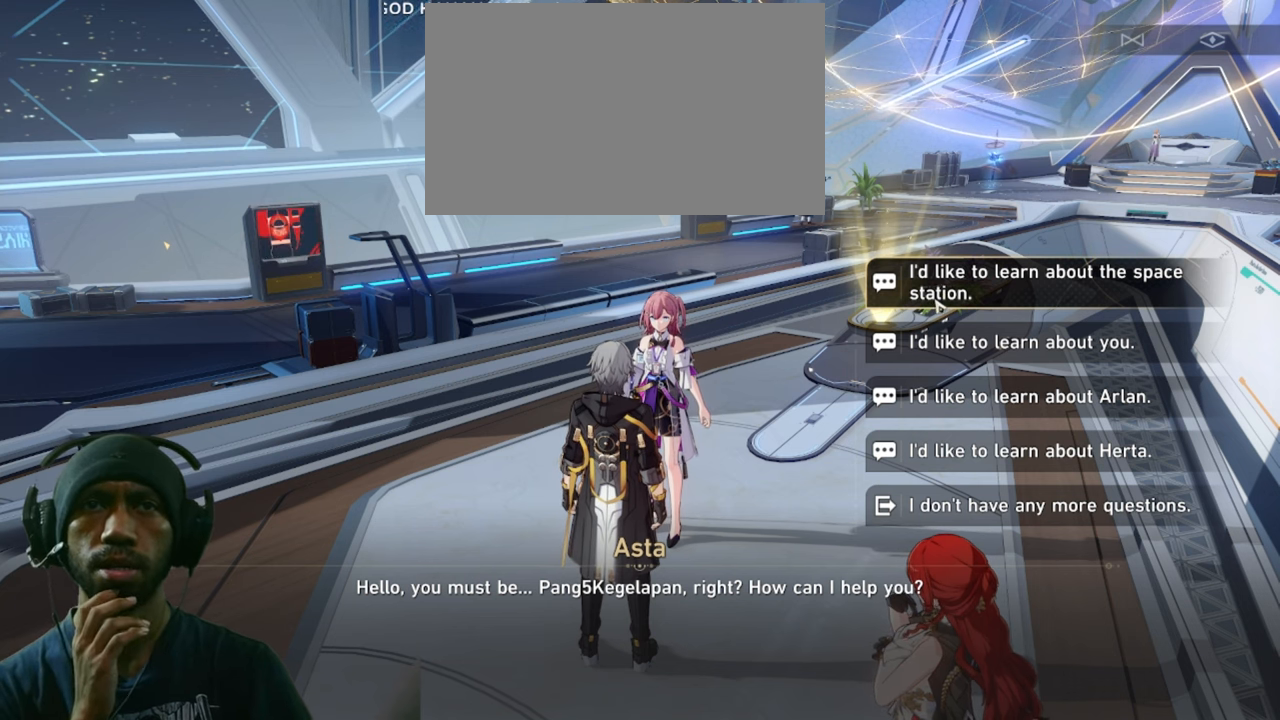
{"keys": [], "mouse": [], "events": []}
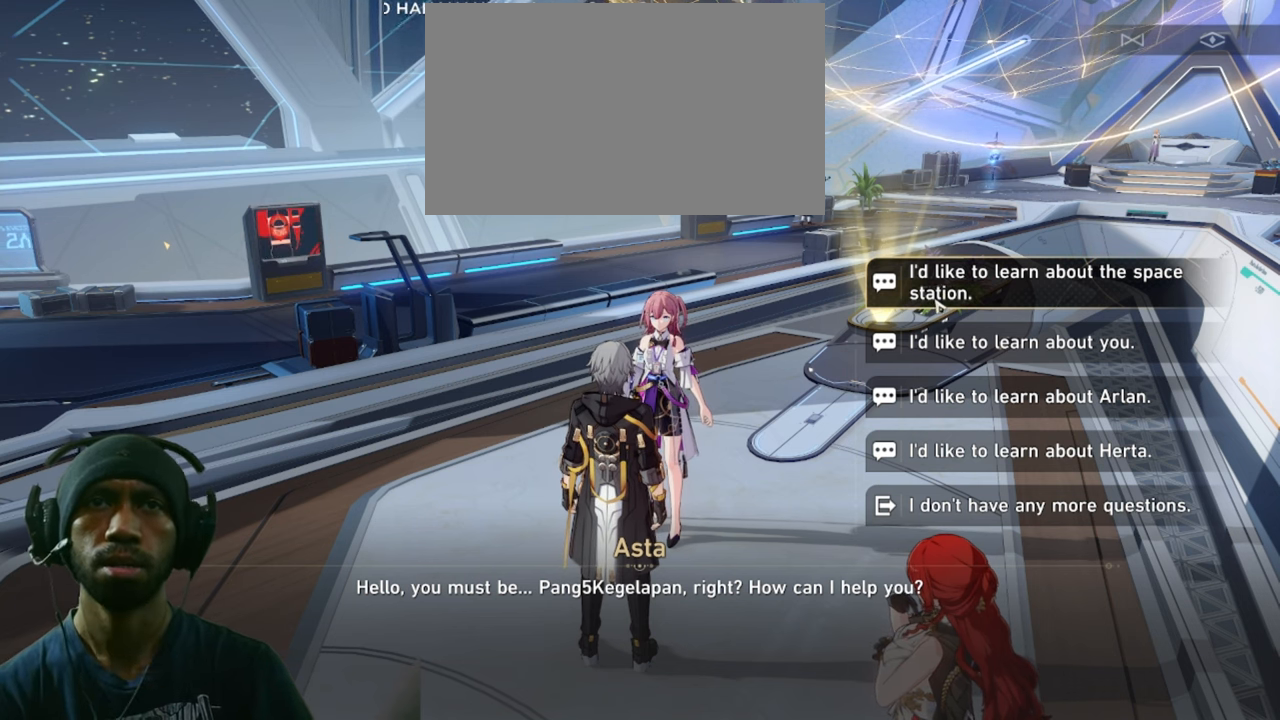
{"keys": [], "mouse": ["left"], "events": [[367, "mouse_left", "down"]]}
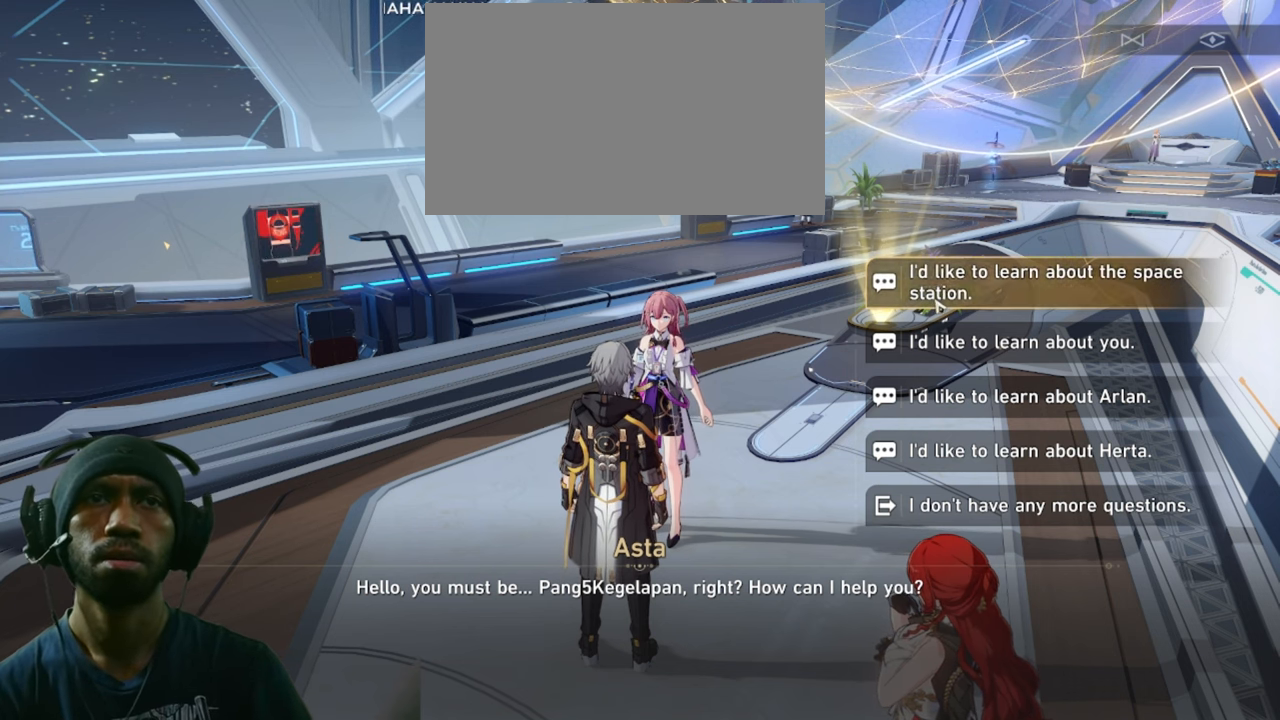
{"keys": [], "mouse": [], "events": [[50, "mouse_left", "up"]]}